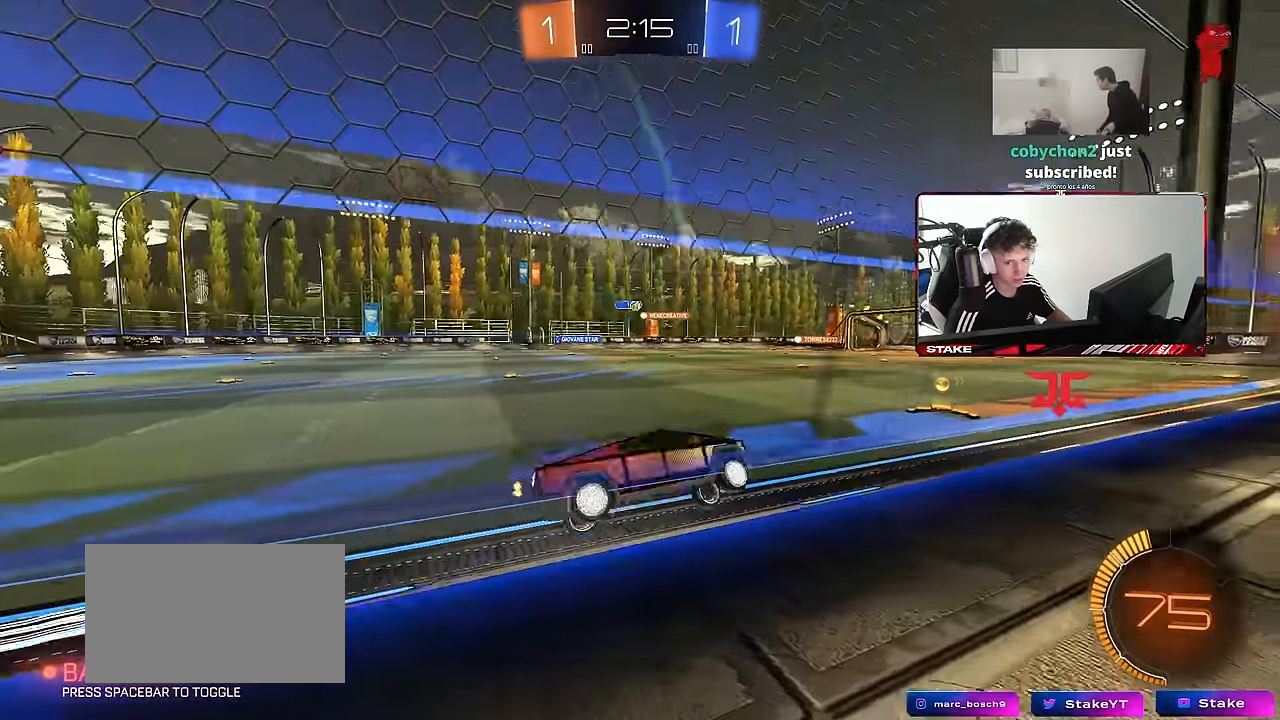
Gameplay with keyboard and mouse; each line is a JSON object with the keys and mouse buttons held at the frame after it. "events" lists presses ("down") and releases ("up") of "1", "2", "3", "4", "5", "a", "alt", "c", "caps_lock", "ctrl", "d", "e", "f", "g", "q", "r", "s", "shift", "space", "t", "tab", "v", "w", "x", "z", "mouse_left", "mouse_wheel" and "mouse_right" between this image and that frame as [ms after this image, input, new state], when the widget could be followed in between. "mouse_left", "mouse_wheel", "mouse_right" = the "left", "wheel", "right" buttons of the "mouse" list. No other keys are recorded. "wheel" means that the mouse wheel is clicked or scrolled. Mouse movement is not recorded.
{"keys": ["d", "w"], "mouse": ["left"], "events": [[200, "mouse_left", "down"], [350, "a", "up"], [400, "d", "down"]]}
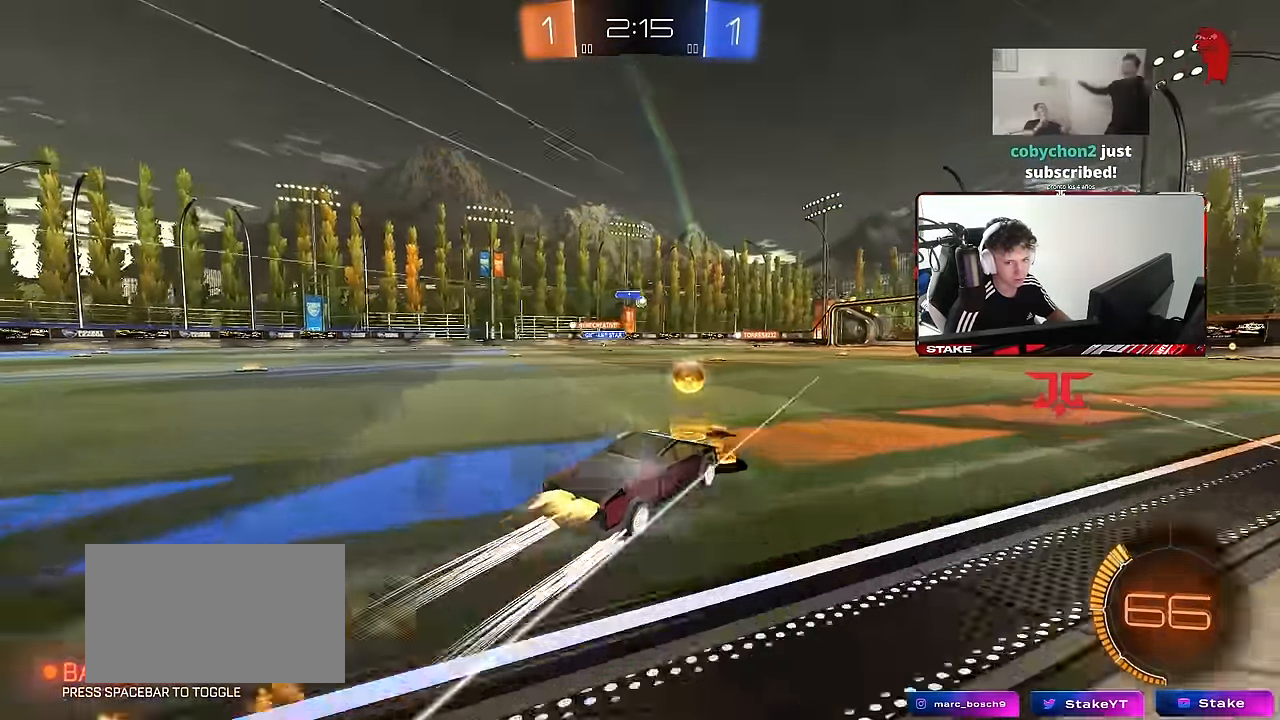
{"keys": ["w"], "mouse": [], "events": [[33, "d", "up"], [217, "mouse_left", "up"]]}
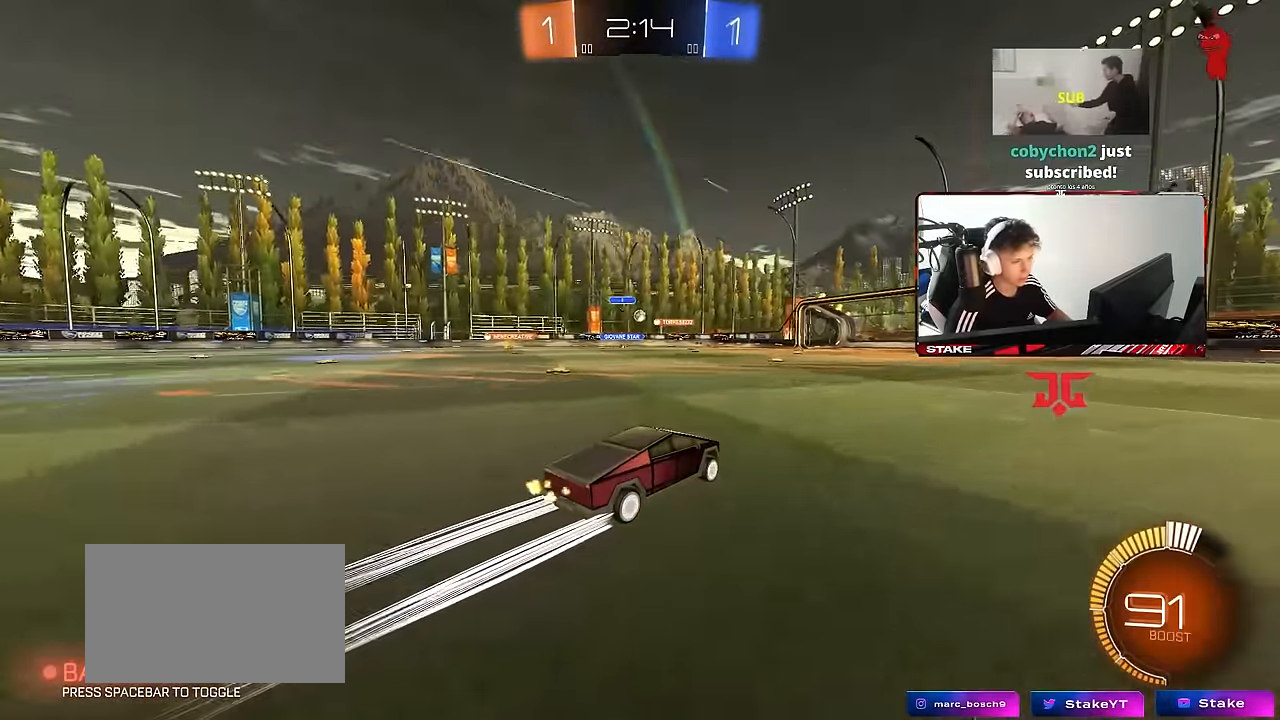
{"keys": ["w"], "mouse": [], "events": [[283, "a", "down"], [383, "shift", "down"], [467, "a", "up"], [467, "shift", "up"]]}
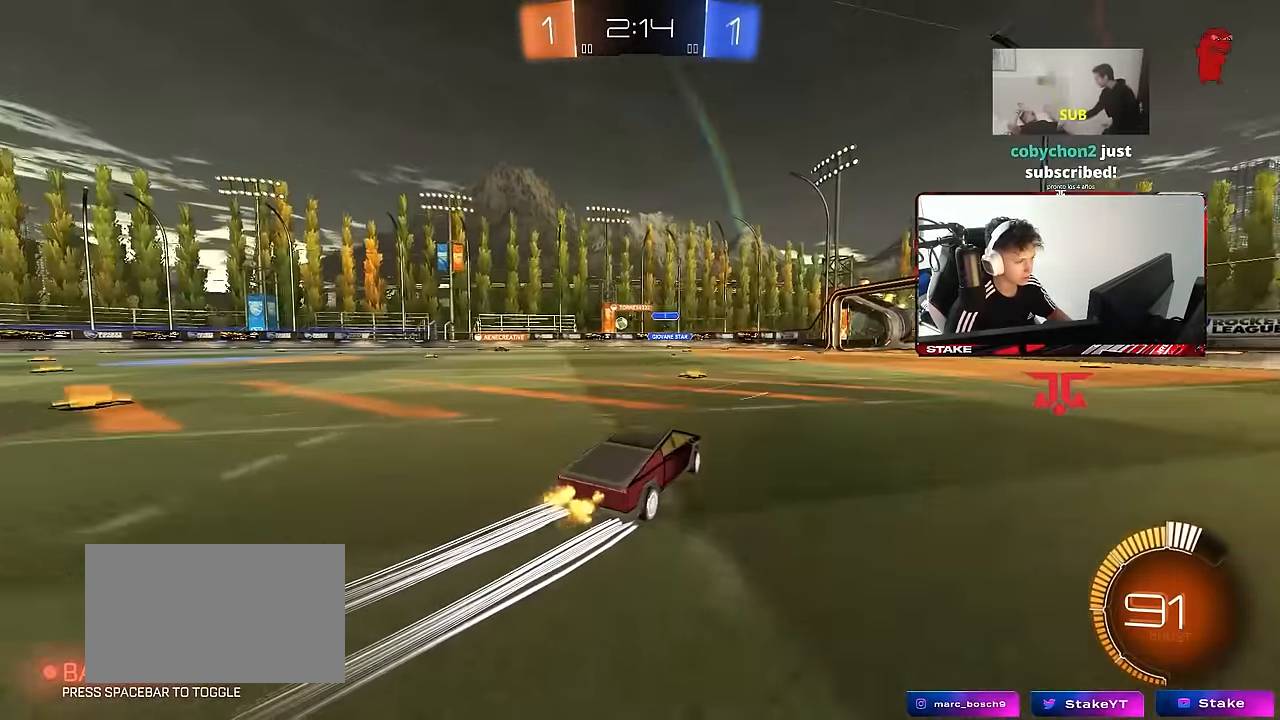
{"keys": ["d", "w"], "mouse": [], "events": [[200, "mouse_left", "down"], [400, "mouse_left", "up"], [433, "d", "down"]]}
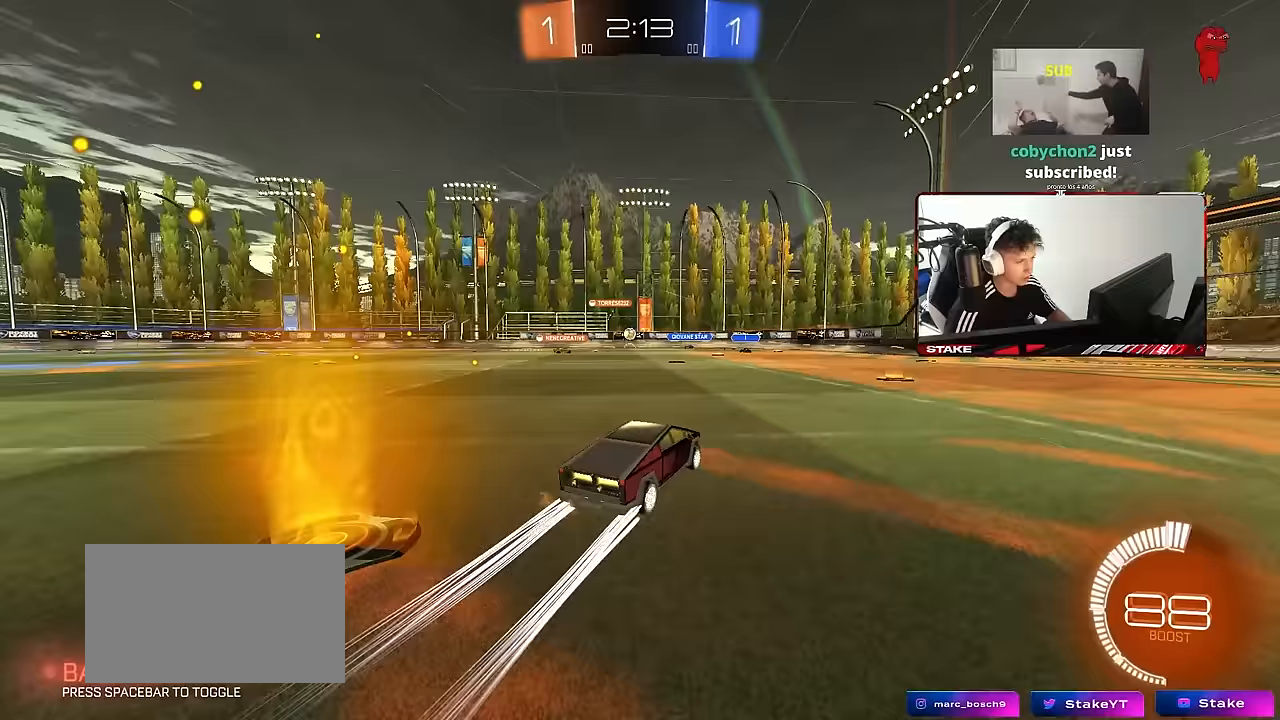
{"keys": ["w"], "mouse": [], "events": [[83, "d", "up"], [183, "a", "down"], [183, "shift", "down"], [267, "shift", "up"], [417, "a", "up"], [467, "w", "up"], [500, "w", "down"]]}
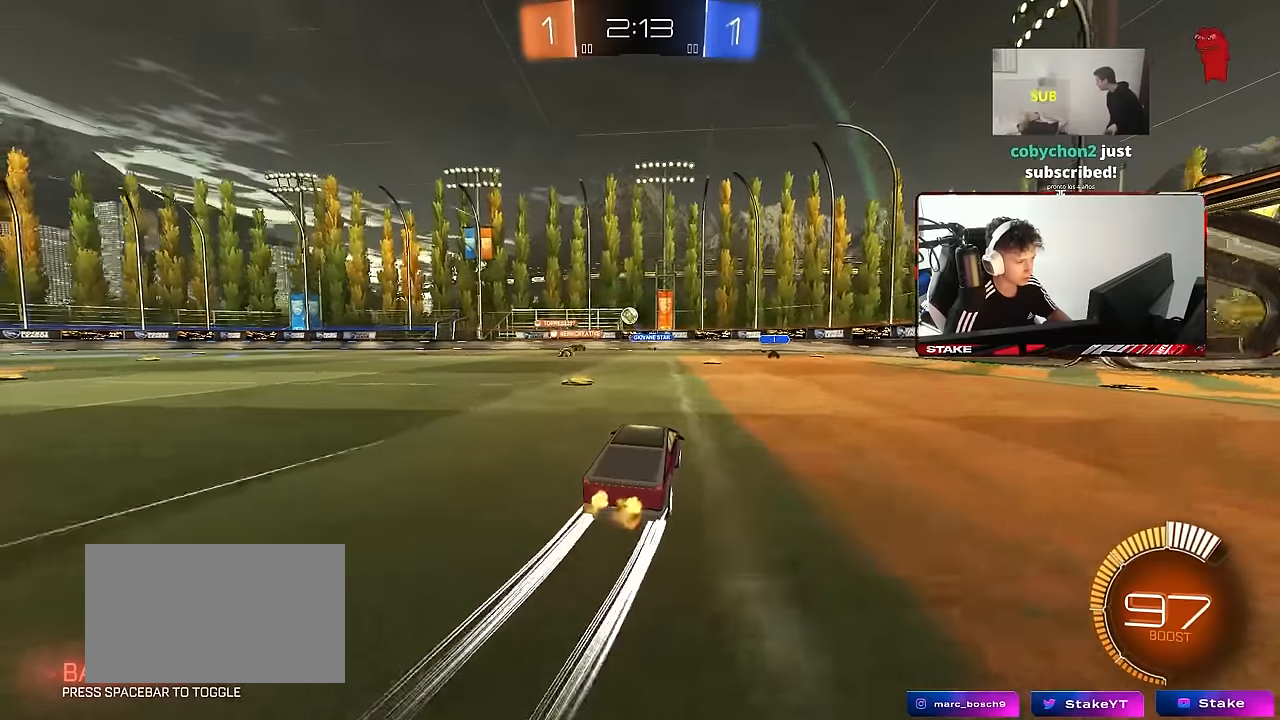
{"keys": ["a", "w"], "mouse": [], "events": [[100, "w", "up"], [433, "w", "down"], [467, "a", "down"]]}
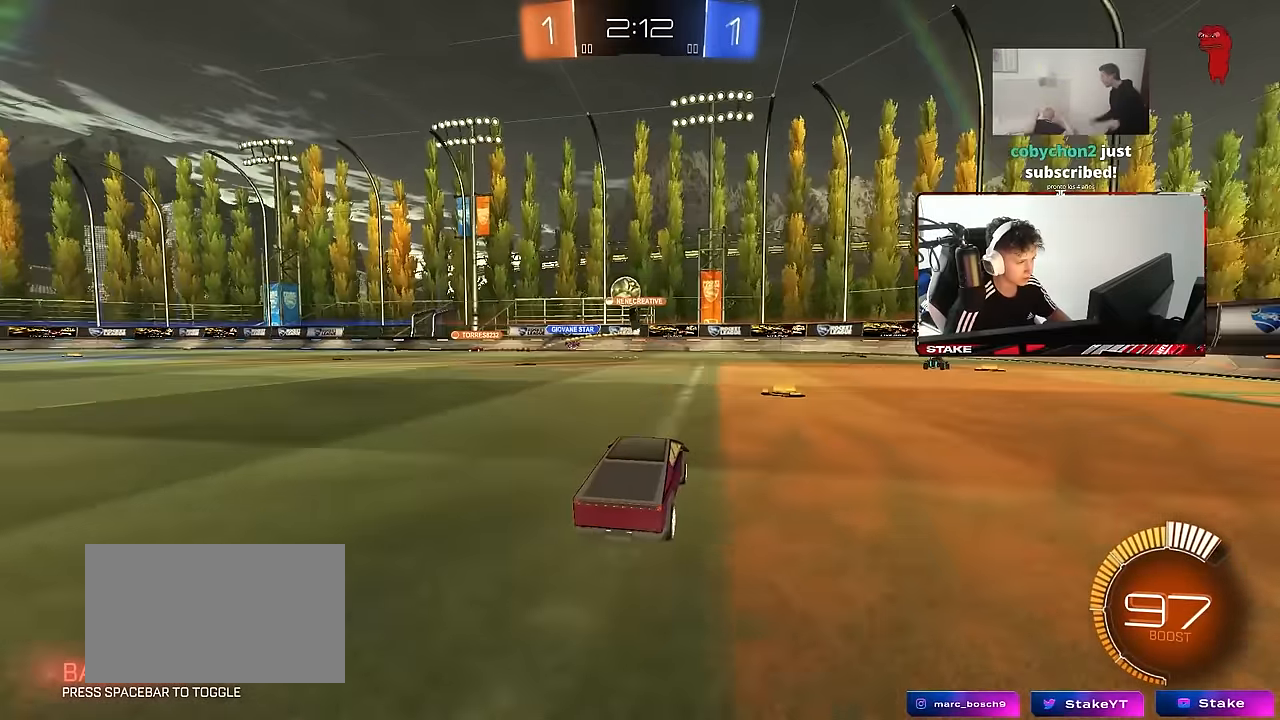
{"keys": ["d", "w"], "mouse": [], "events": [[17, "shift", "down"], [117, "shift", "up"], [400, "a", "up"], [450, "d", "down"]]}
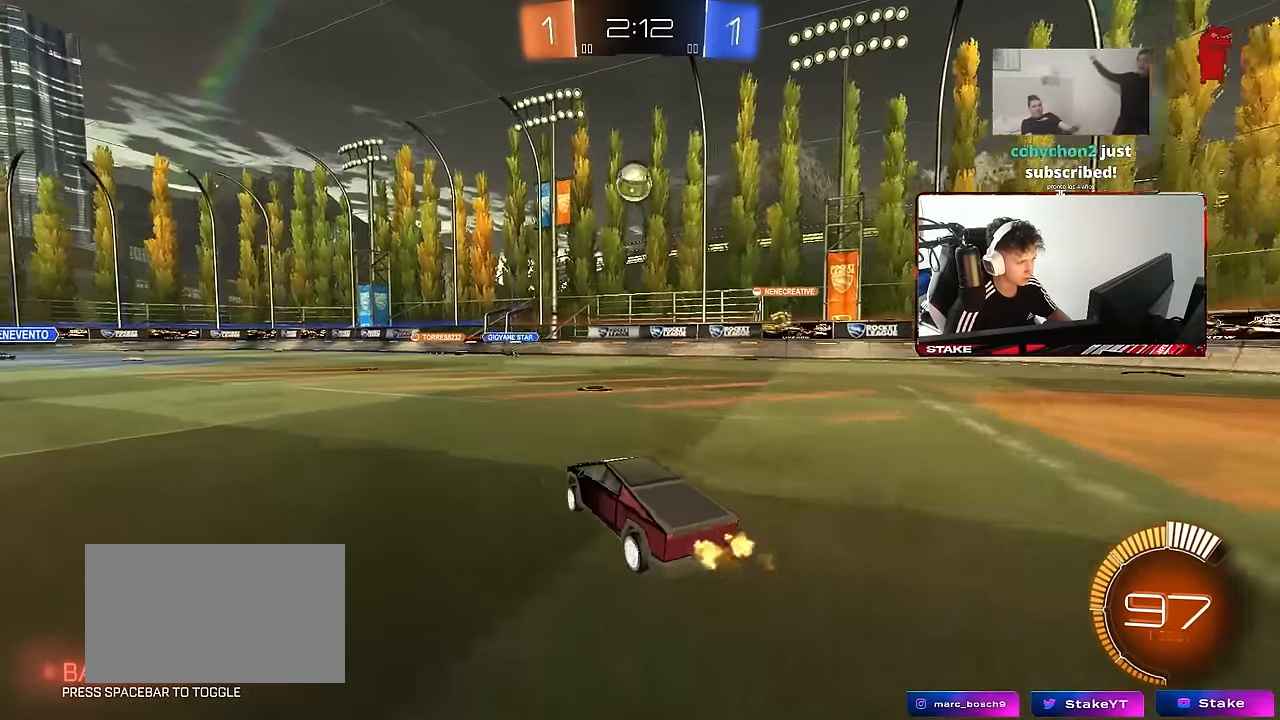
{"keys": ["a", "shift", "w"], "mouse": [], "events": [[367, "d", "up"], [500, "a", "down"], [500, "shift", "down"]]}
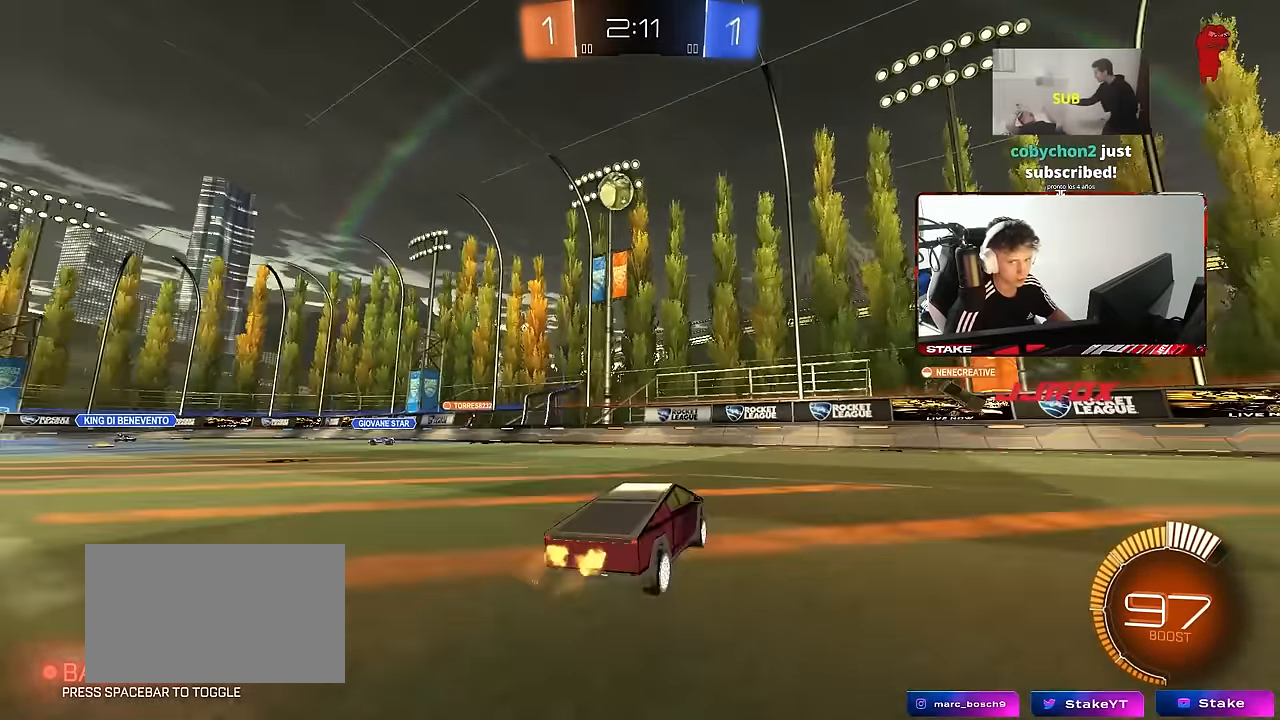
{"keys": ["a", "w"], "mouse": [], "events": [[183, "shift", "up"]]}
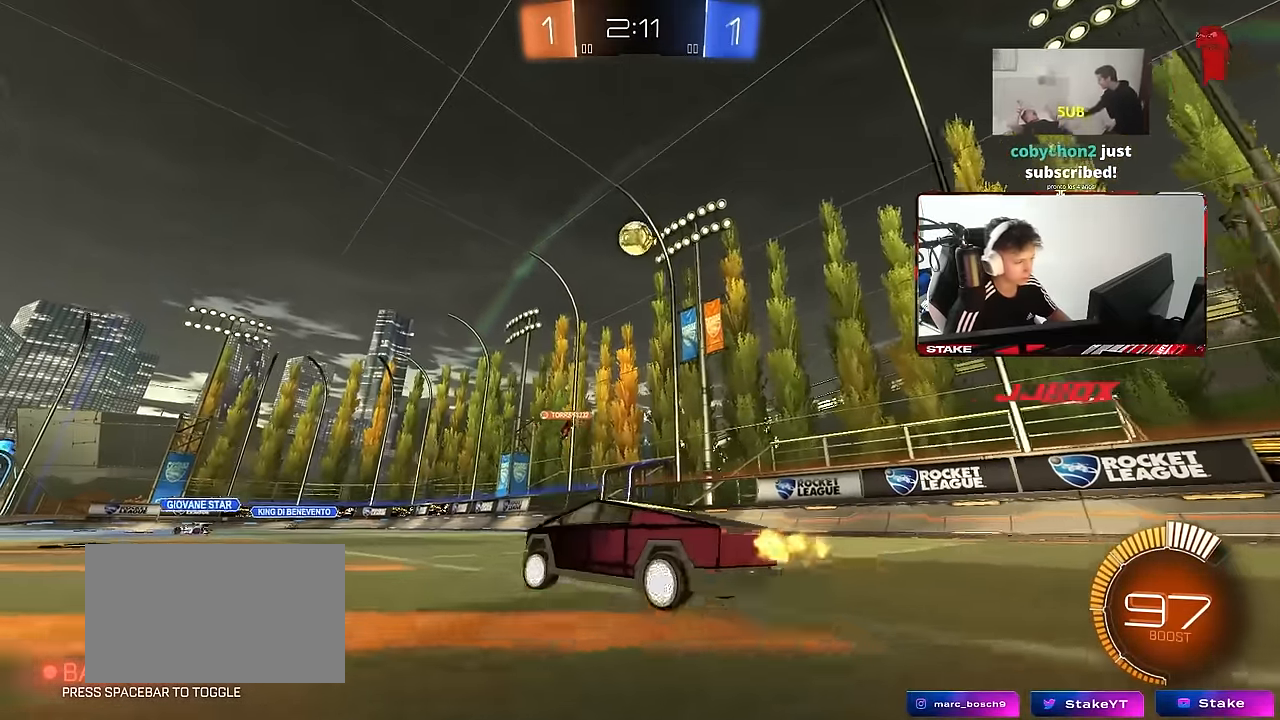
{"keys": ["d", "w"], "mouse": ["left"], "events": [[200, "a", "up"], [300, "mouse_left", "down"], [450, "d", "down"]]}
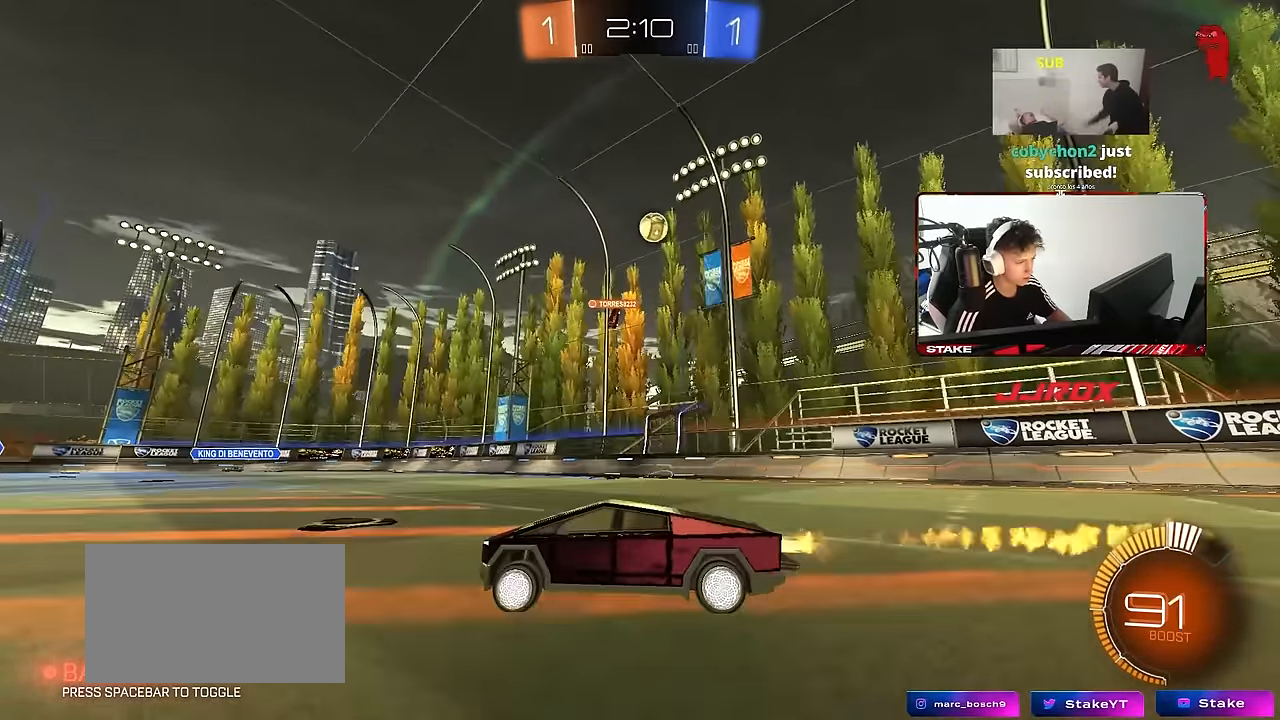
{"keys": ["w"], "mouse": [], "events": [[83, "d", "up"], [83, "mouse_left", "up"], [267, "d", "down"], [500, "d", "up"]]}
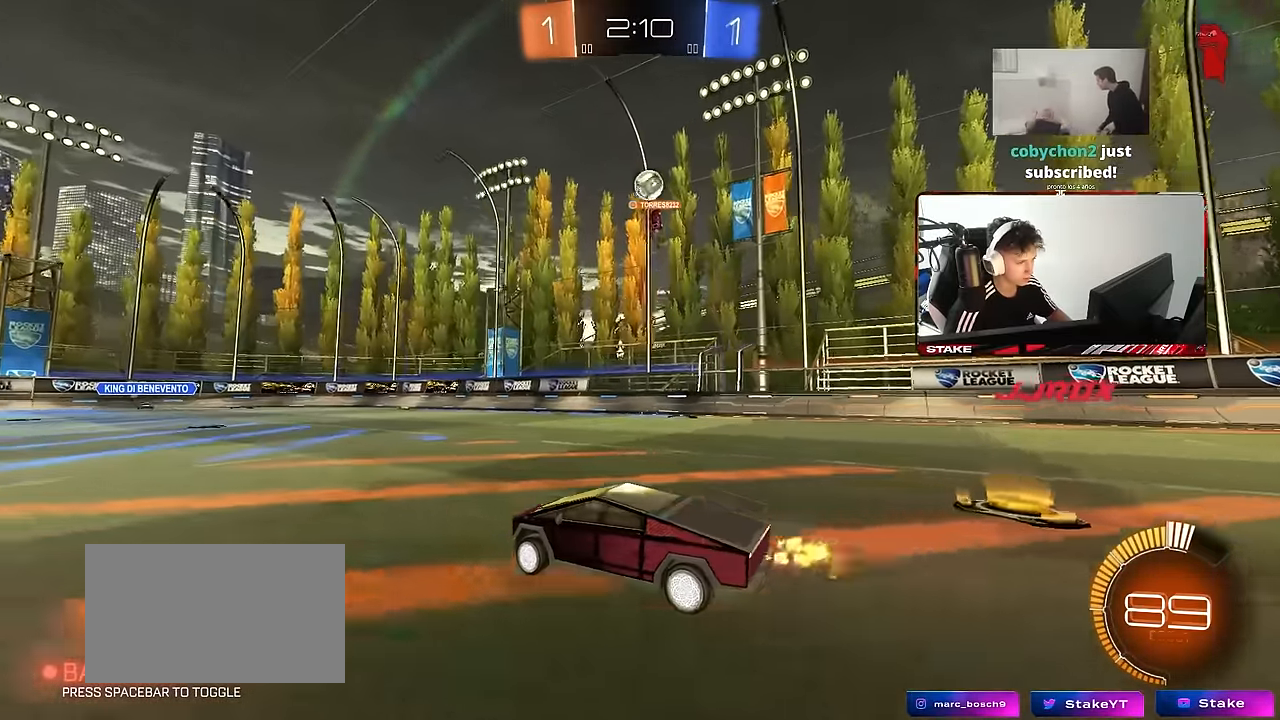
{"keys": ["a", "s"], "mouse": ["right"], "events": [[100, "a", "down"], [233, "w", "up"], [283, "s", "down"], [417, "mouse_right", "down"]]}
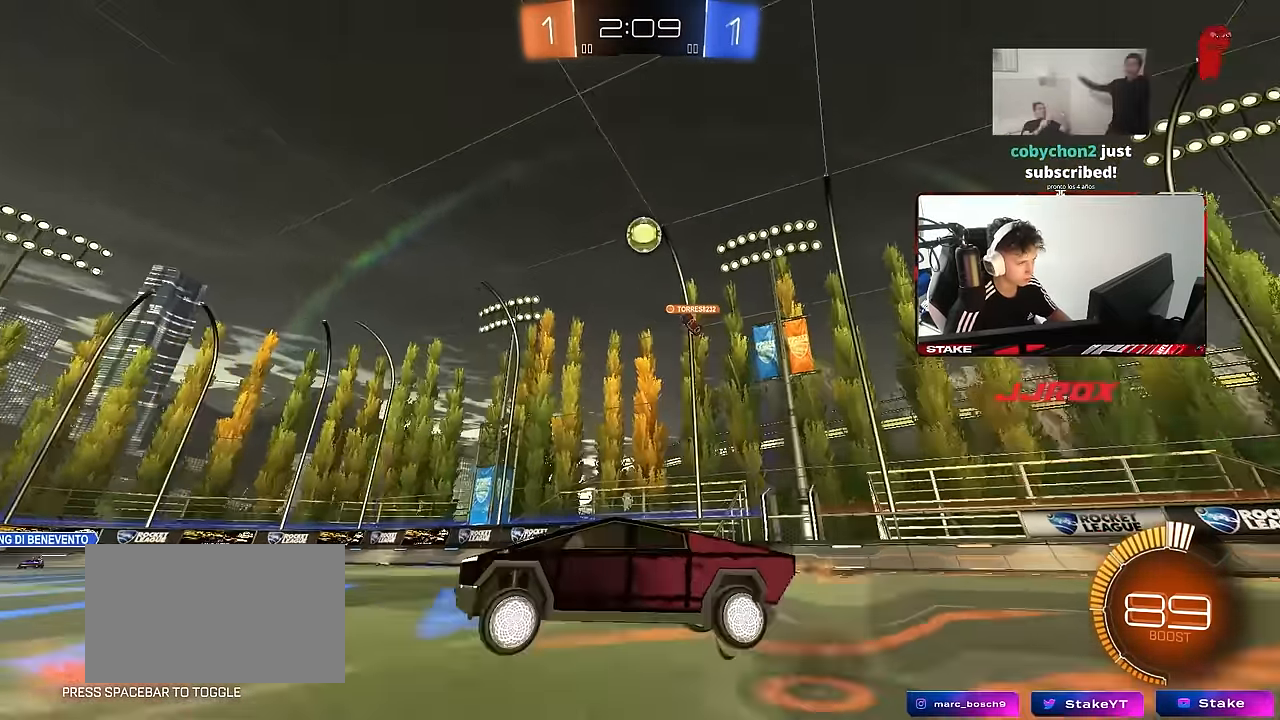
{"keys": ["d", "shift"], "mouse": ["left"], "events": [[167, "a", "up"], [167, "s", "up"], [200, "mouse_left", "down"], [200, "s", "down"], [300, "d", "down"], [300, "shift", "down"], [400, "mouse_right", "up"], [433, "s", "up"]]}
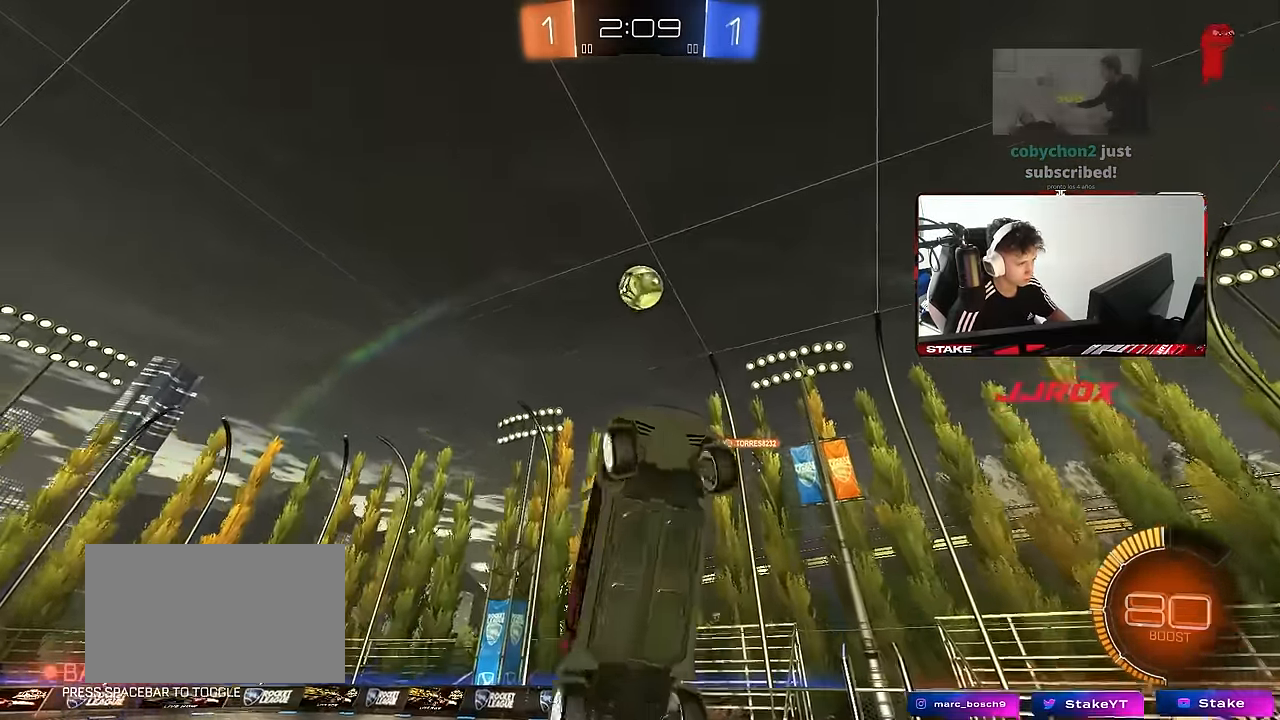
{"keys": ["d", "w"], "mouse": [], "events": [[33, "w", "down"], [183, "mouse_left", "up"], [217, "mouse_left", "down"], [367, "mouse_left", "up"], [417, "shift", "up"]]}
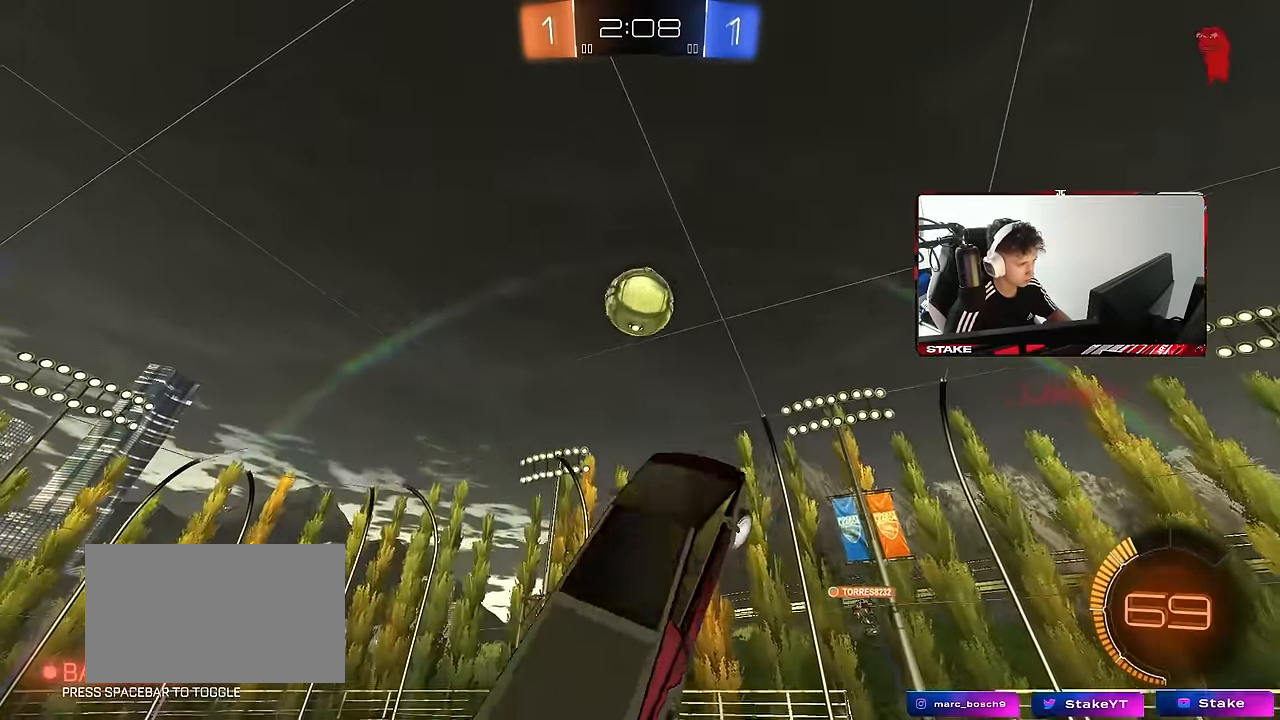
{"keys": ["d", "s"], "mouse": [], "events": [[100, "shift", "down"], [150, "w", "up"], [283, "s", "down"], [433, "shift", "up"]]}
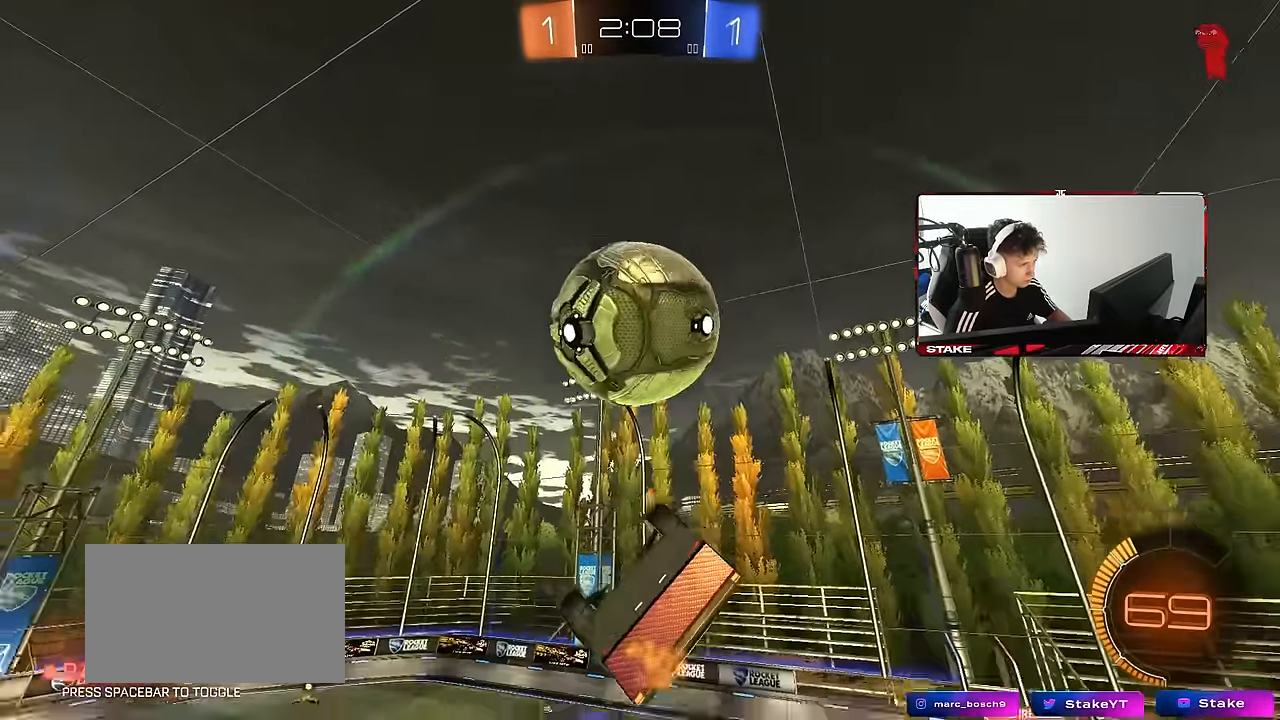
{"keys": ["d", "s", "shift"], "mouse": [], "events": [[67, "s", "up"], [217, "shift", "down"], [483, "s", "down"]]}
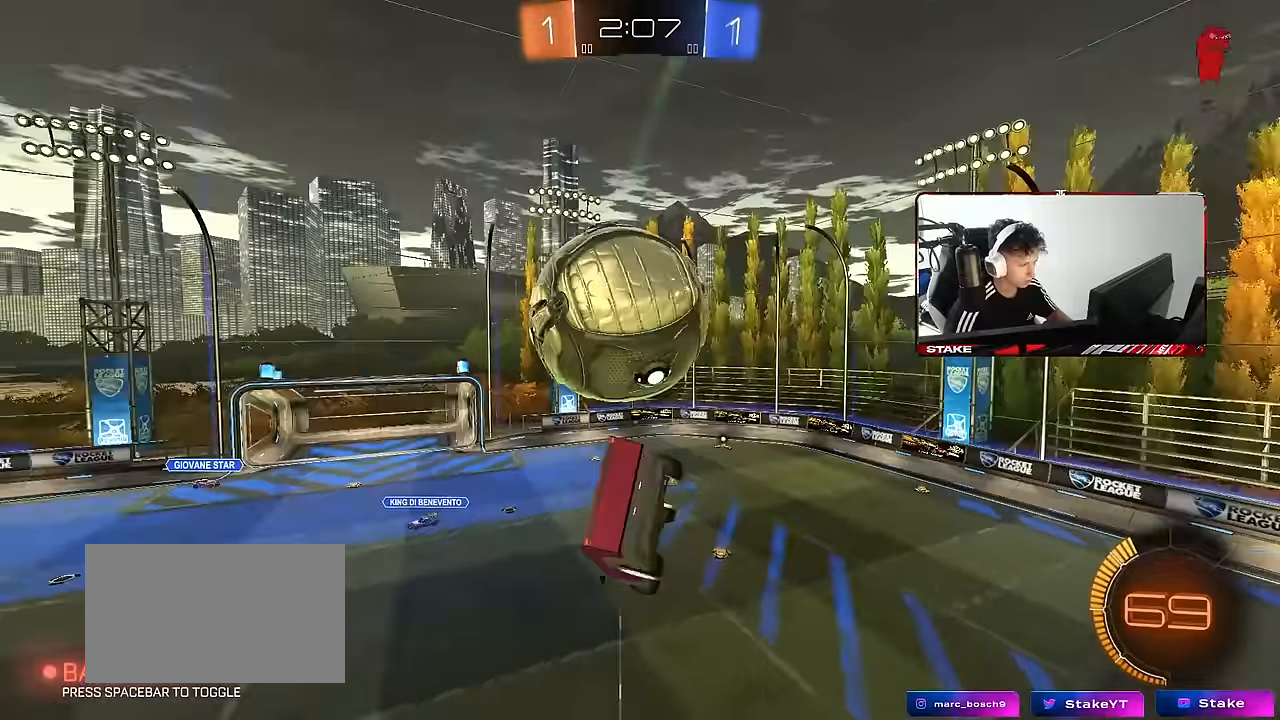
{"keys": ["a", "s", "shift"], "mouse": ["left", "right"], "events": [[83, "mouse_left", "down"], [83, "shift", "up"], [133, "s", "up"], [267, "mouse_left", "up"], [267, "w", "down"], [317, "a", "down"], [317, "d", "up"], [317, "shift", "down"], [367, "mouse_left", "down"], [417, "mouse_right", "down"], [450, "s", "down"], [450, "w", "up"]]}
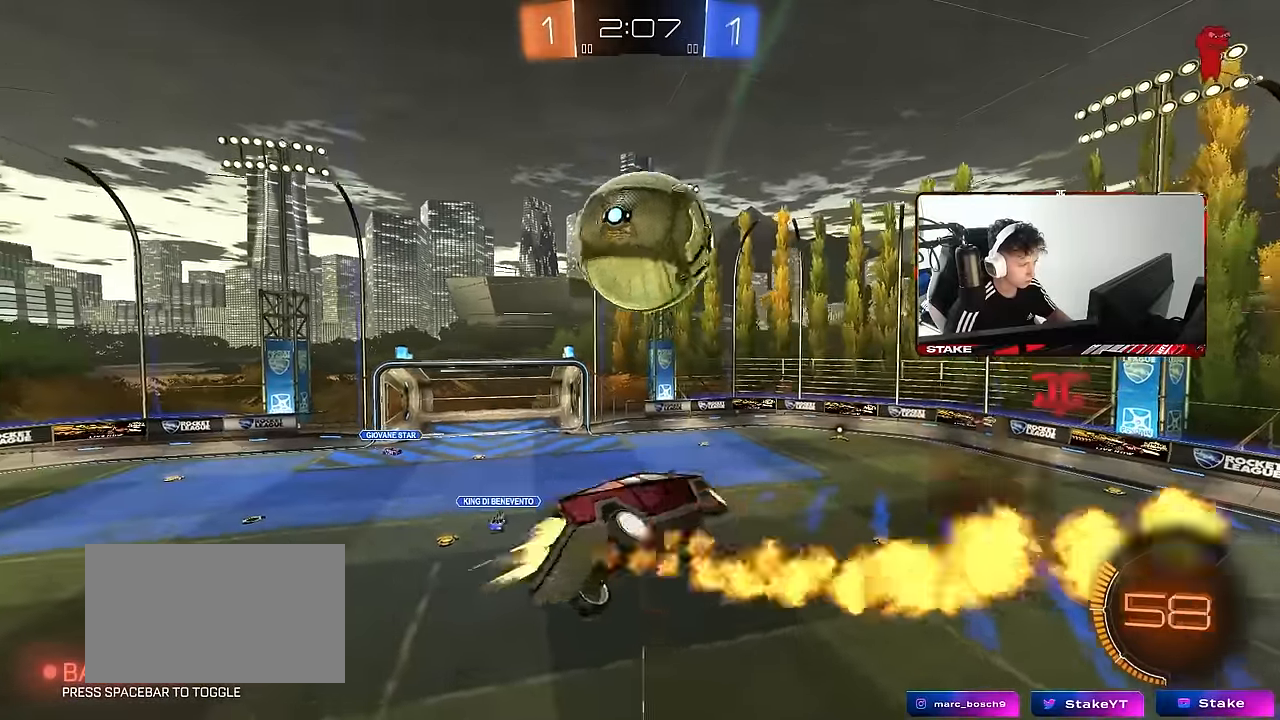
{"keys": ["a", "shift"], "mouse": ["left"], "events": [[50, "d", "down"], [50, "mouse_left", "up"], [50, "shift", "up"], [100, "a", "up"], [100, "mouse_right", "up"], [150, "mouse_left", "down"], [333, "s", "up"], [383, "a", "down"], [383, "shift", "down"], [433, "d", "up"]]}
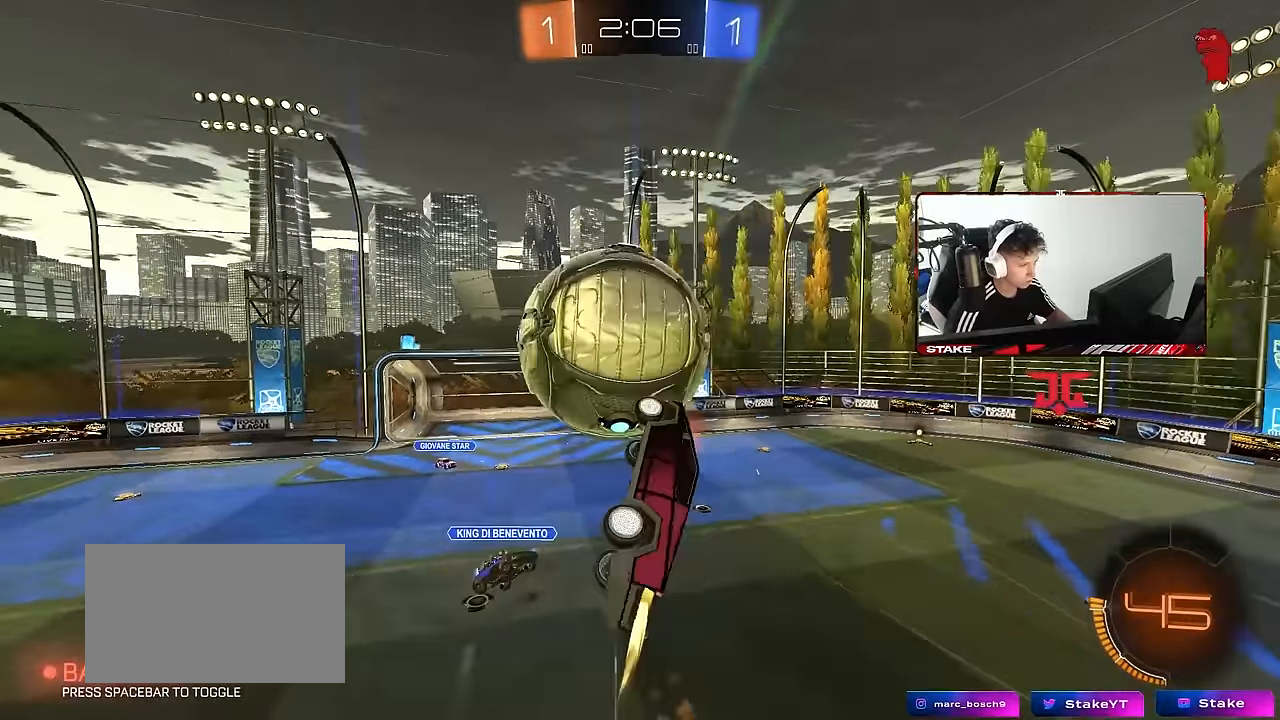
{"keys": ["a", "s"], "mouse": ["left"], "events": [[17, "w", "down"], [167, "w", "up"], [250, "s", "down"], [300, "shift", "up"]]}
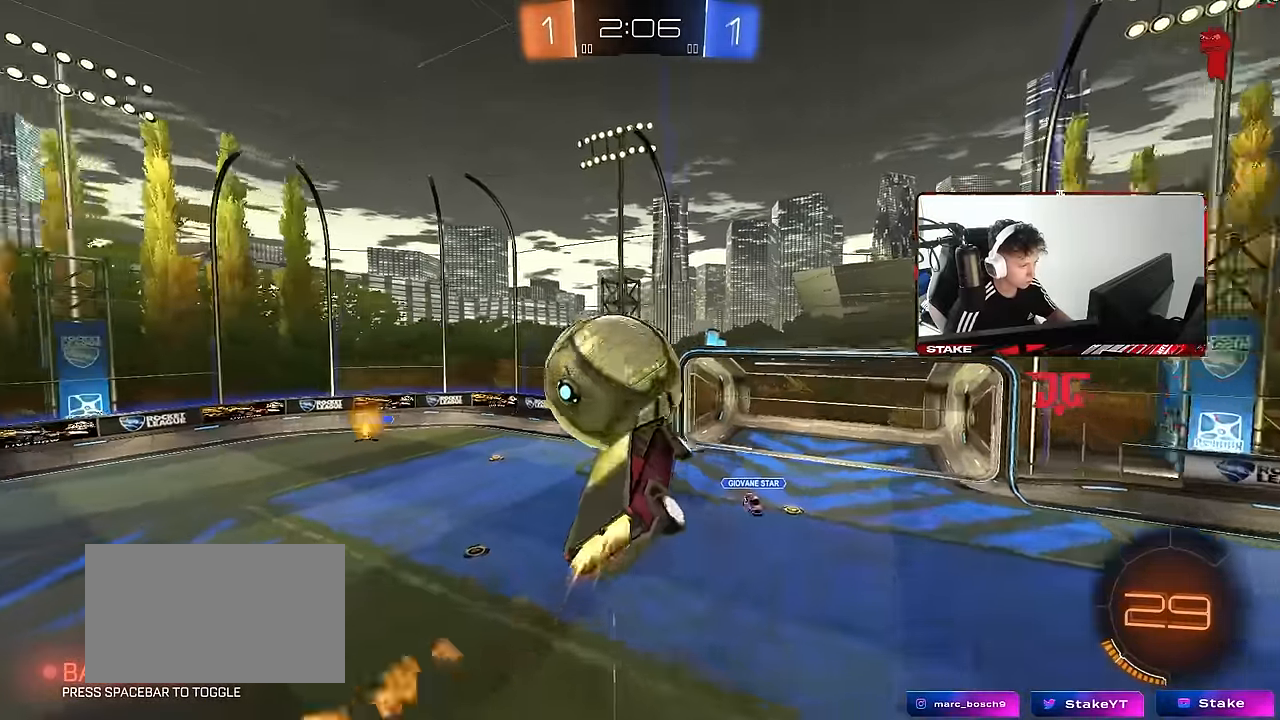
{"keys": ["a", "shift"], "mouse": ["left"], "events": [[133, "d", "down"], [133, "shift", "down"], [183, "d", "up"], [183, "s", "up"]]}
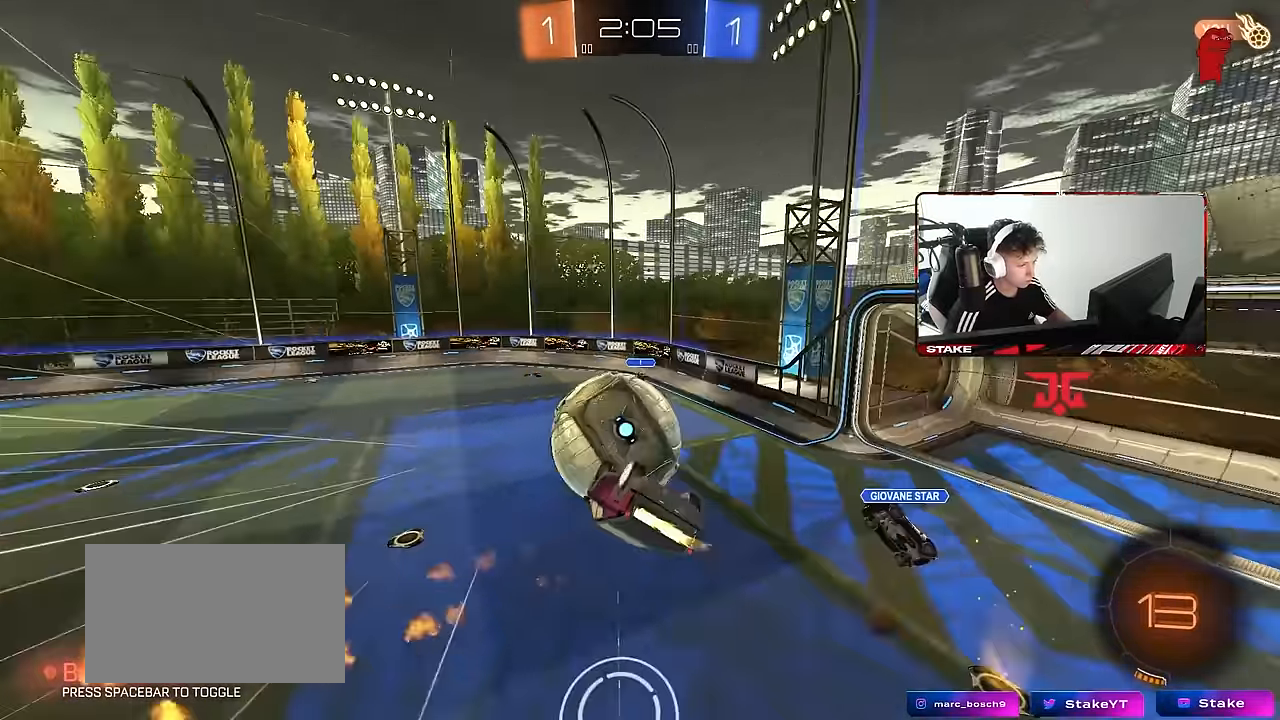
{"keys": ["a", "s", "shift"], "mouse": [], "events": [[150, "s", "down"], [383, "mouse_left", "up"]]}
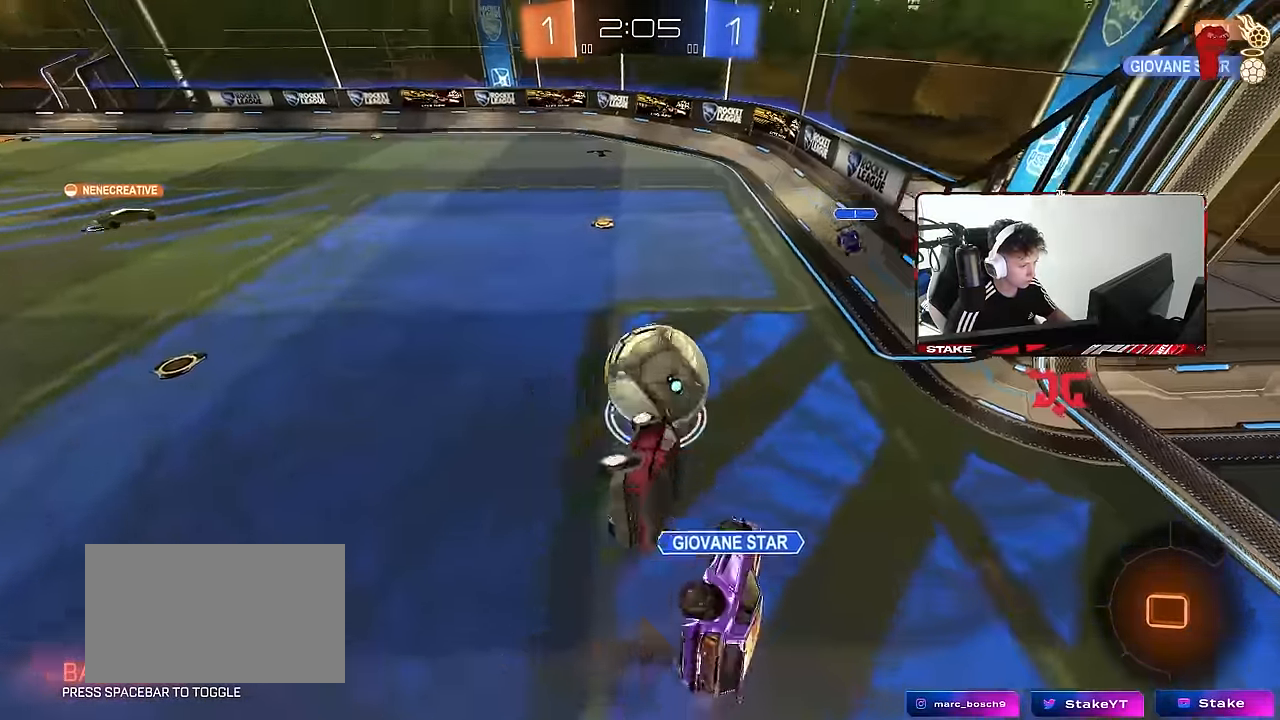
{"keys": ["a", "w"], "mouse": [], "events": [[17, "shift", "up"], [117, "a", "up"], [117, "s", "up"], [200, "d", "down"], [300, "a", "down"], [300, "d", "up"], [300, "w", "down"]]}
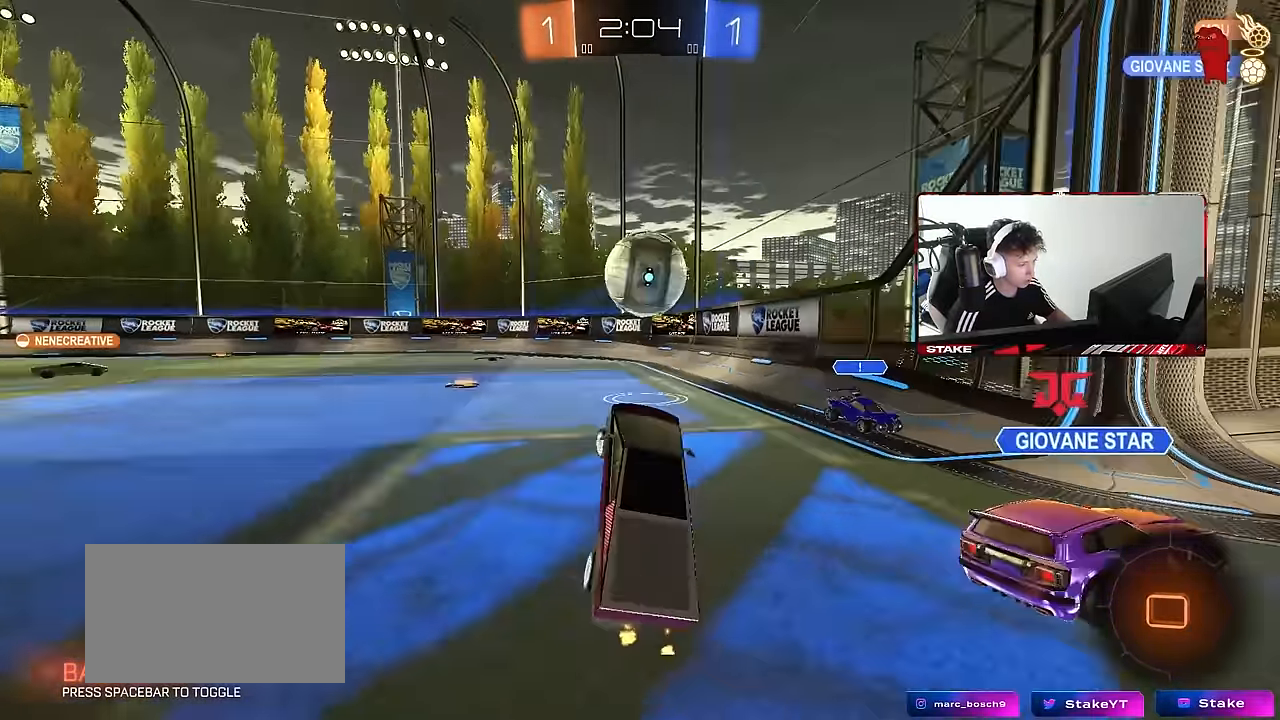
{"keys": ["w"], "mouse": [], "events": [[183, "space", "down"], [367, "space", "up"], [400, "a", "up"]]}
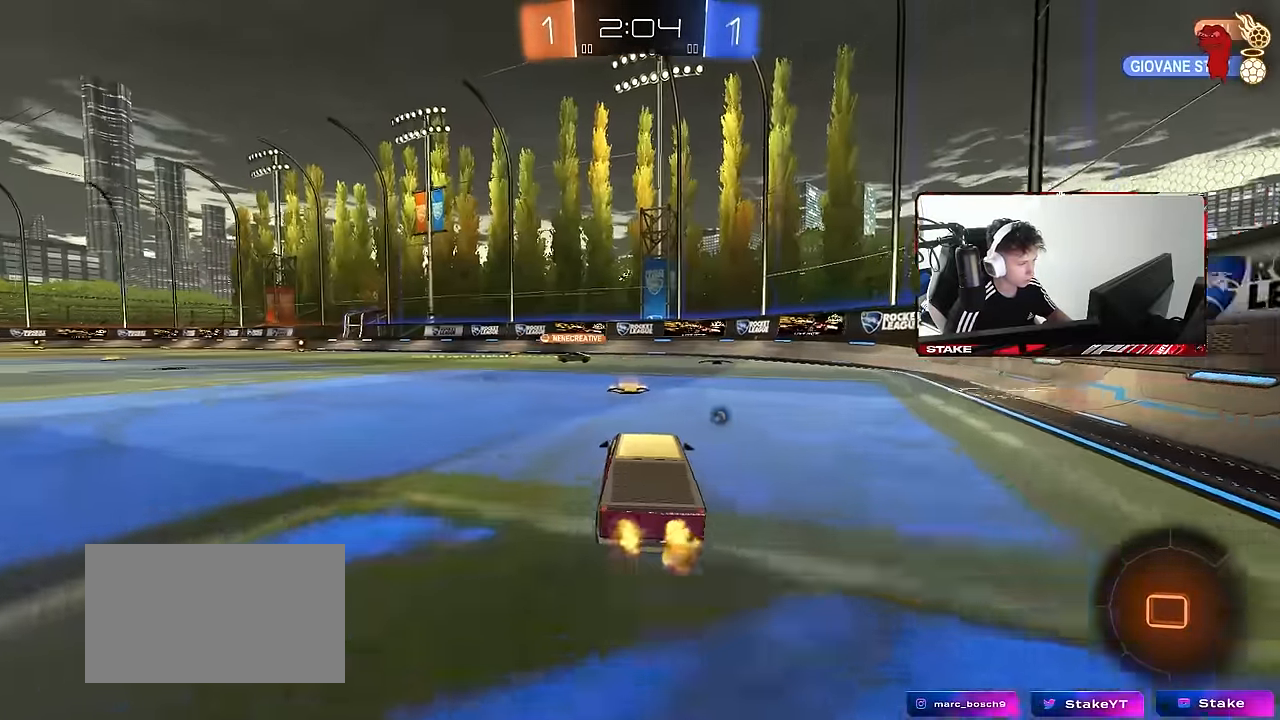
{"keys": ["space", "w"], "mouse": ["left", "right"], "events": [[233, "mouse_left", "down"], [283, "a", "down"], [333, "space", "down"], [417, "a", "up"], [467, "mouse_right", "down"]]}
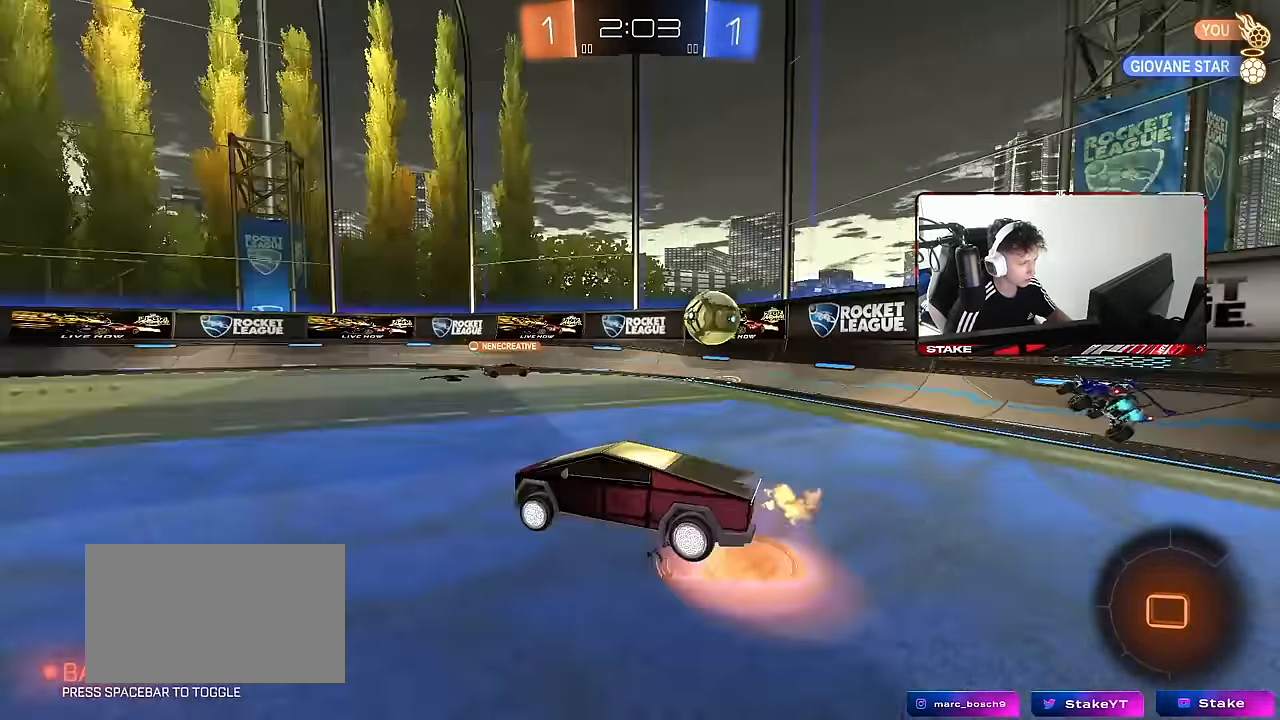
{"keys": ["a", "shift"], "mouse": ["left"], "events": [[17, "a", "down"], [17, "mouse_right", "up"], [17, "shift", "down"], [67, "mouse_right", "down"], [67, "space", "up"], [117, "s", "down"], [117, "w", "up"], [250, "mouse_right", "up"], [433, "s", "up"]]}
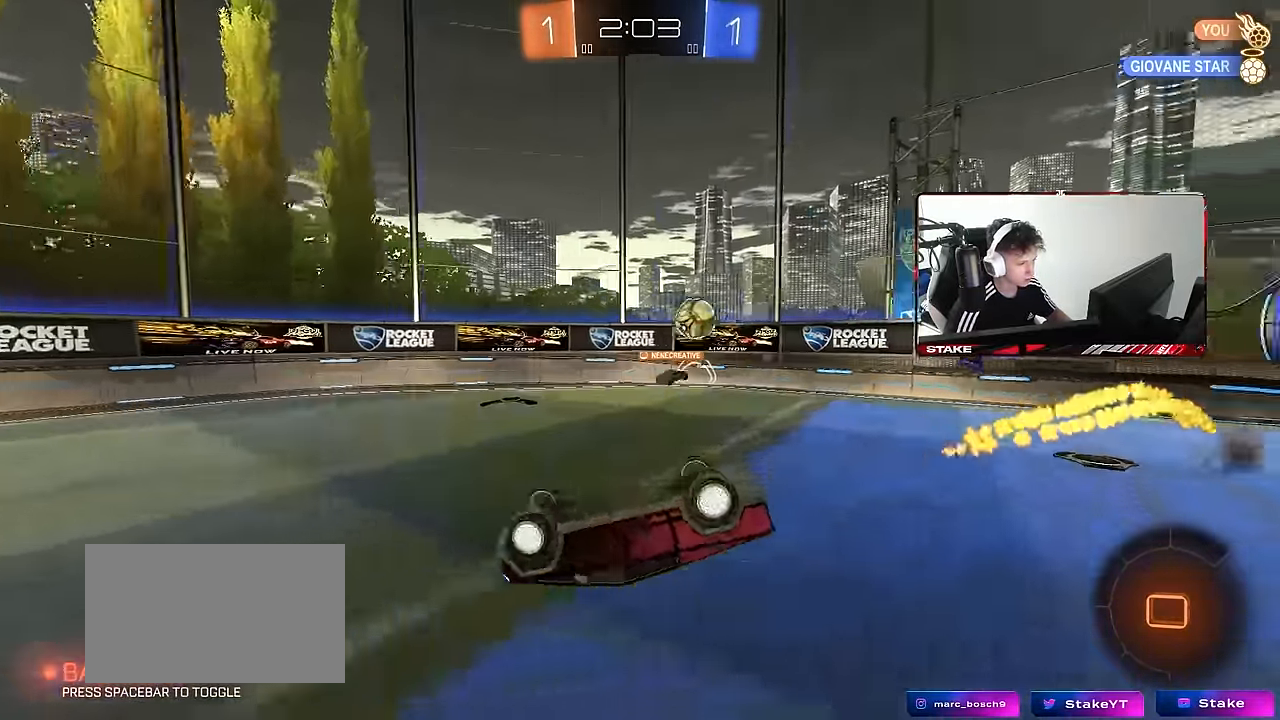
{"keys": ["w"], "mouse": [], "events": [[83, "s", "down"], [133, "space", "down"], [183, "mouse_left", "up"], [267, "s", "up"], [317, "space", "up"], [367, "shift", "up"], [417, "w", "down"], [450, "a", "up"]]}
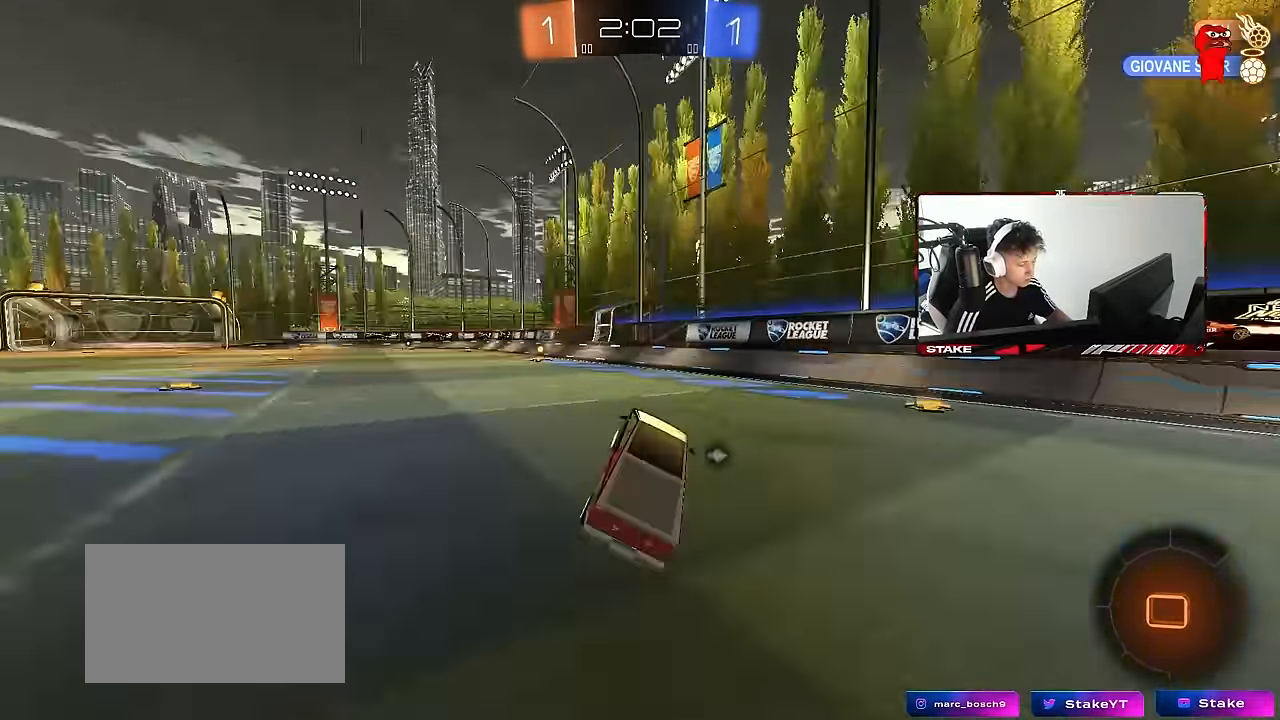
{"keys": ["w"], "mouse": [], "events": [[183, "mouse_left", "down"], [283, "space", "down"], [333, "a", "down"], [417, "a", "up"], [417, "mouse_left", "up"], [467, "space", "up"]]}
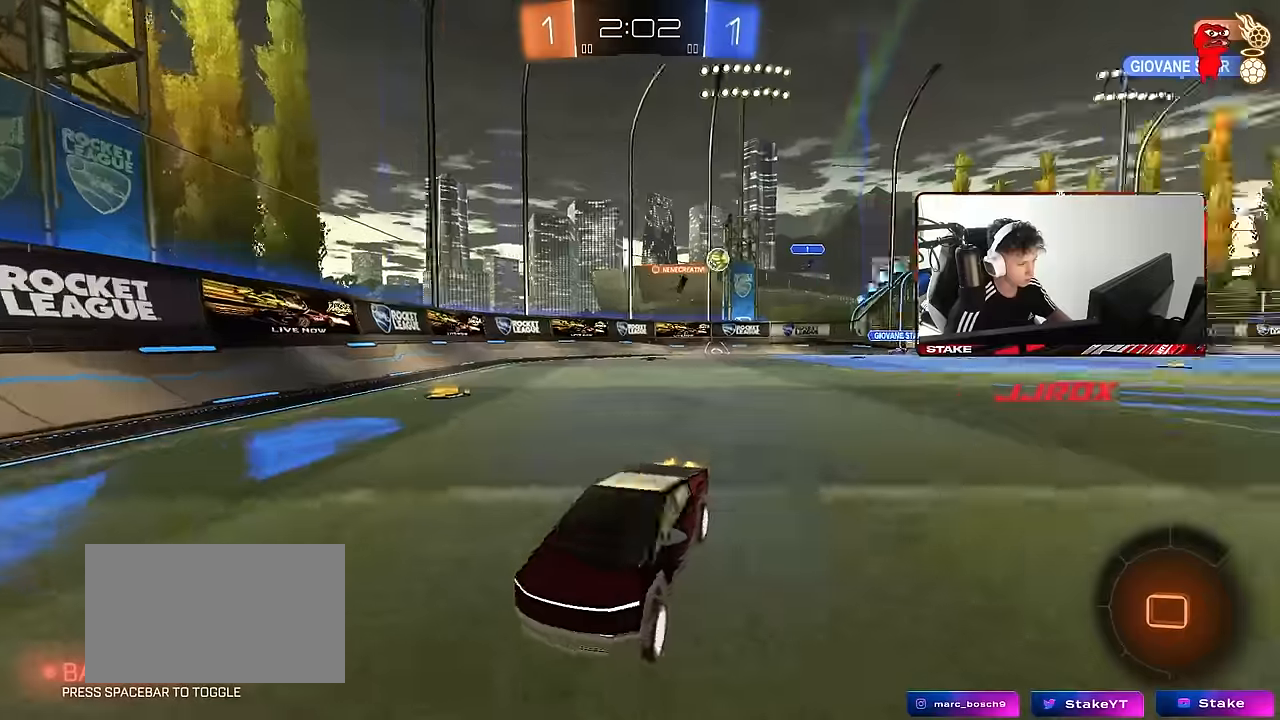
{"keys": ["w"], "mouse": [], "events": []}
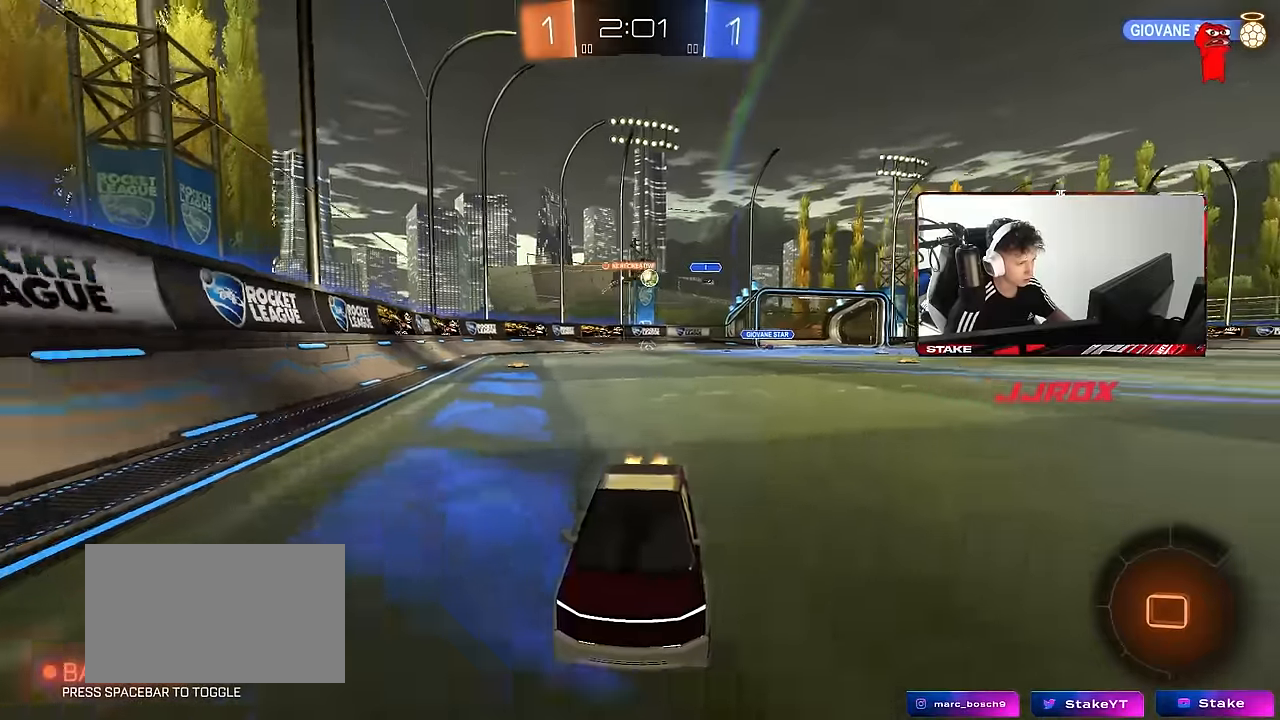
{"keys": ["a", "shift", "w"], "mouse": [], "events": [[84, "a", "down"], [317, "a", "up"], [450, "a", "down"], [450, "shift", "down"]]}